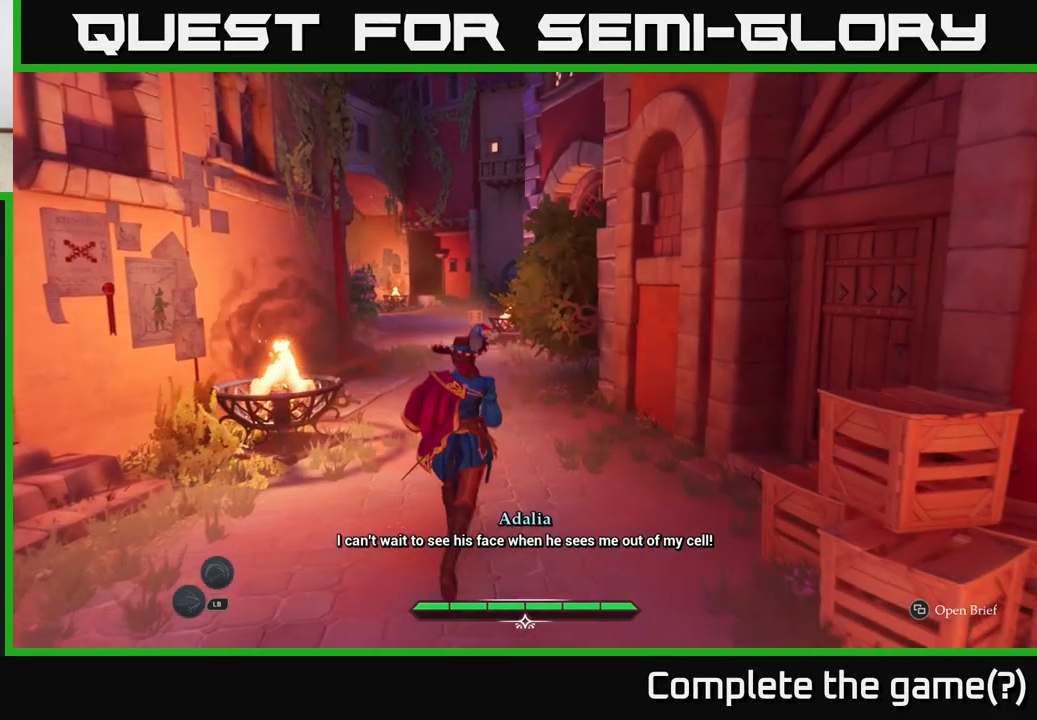
Gameplay with a controller (Xbox layout); each line is a JSON object with the inputs held at the frame after it. "events" lists button and stick changes between this image and that frame as [ms after this image, input, new state], when the widget could be followed in between.
{"buttons": ["L2"], "left_stick": "up", "right_stick": "center", "events": [[17, "L2", "down"]]}
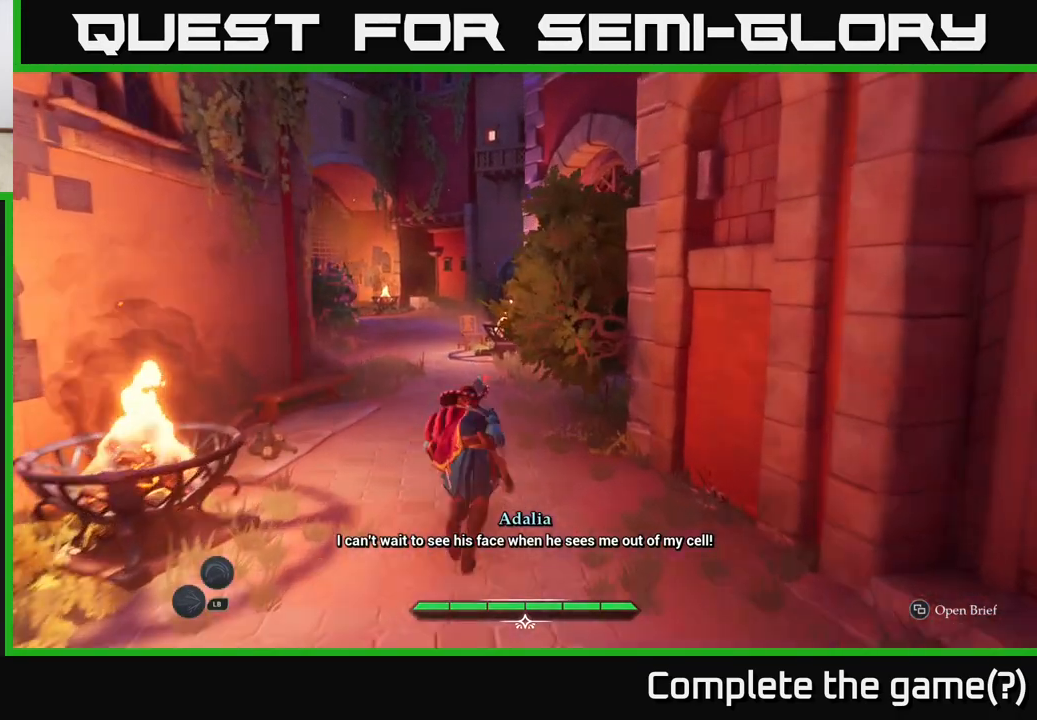
{"buttons": ["L2"], "left_stick": "up", "right_stick": "center", "events": []}
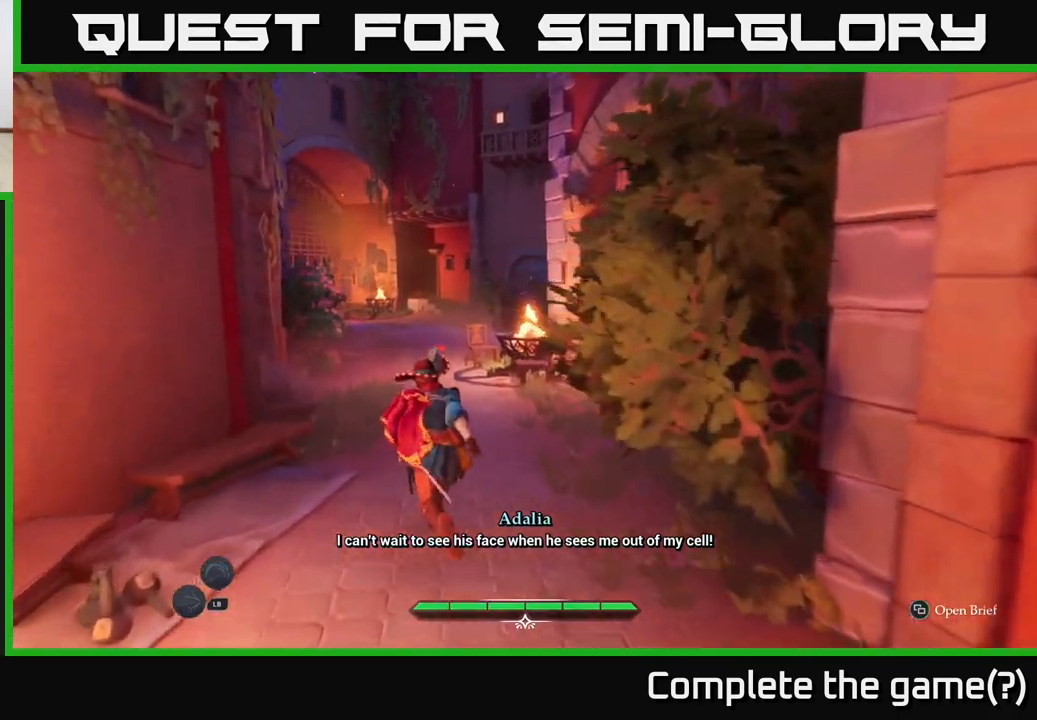
{"buttons": ["L2"], "left_stick": "up", "right_stick": "down", "events": [[183, "right_stick", "down"]]}
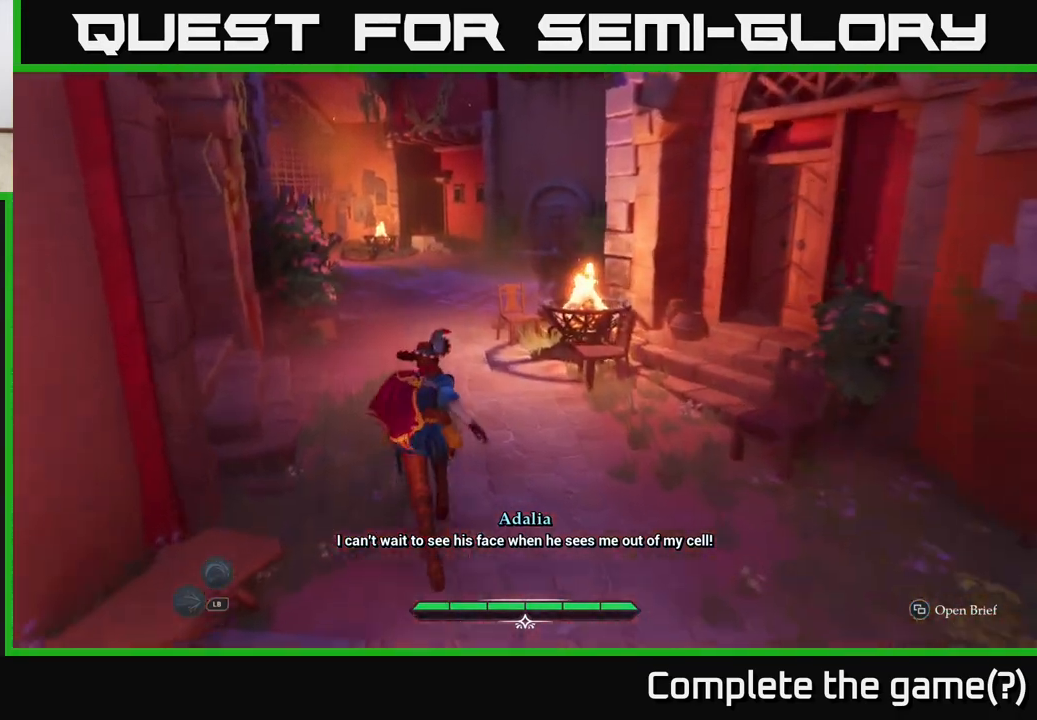
{"buttons": ["L2"], "left_stick": "up", "right_stick": "up-left", "events": [[17, "right_stick", "center"], [350, "right_stick", "up-left"]]}
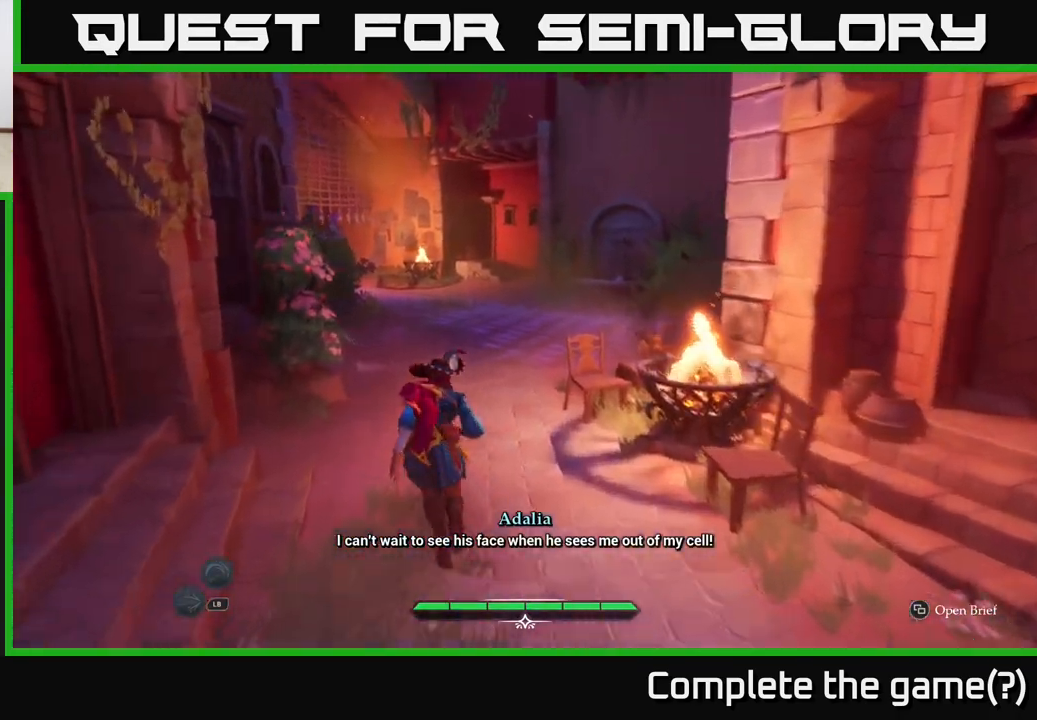
{"buttons": ["L2"], "left_stick": "up", "right_stick": "up-left", "events": []}
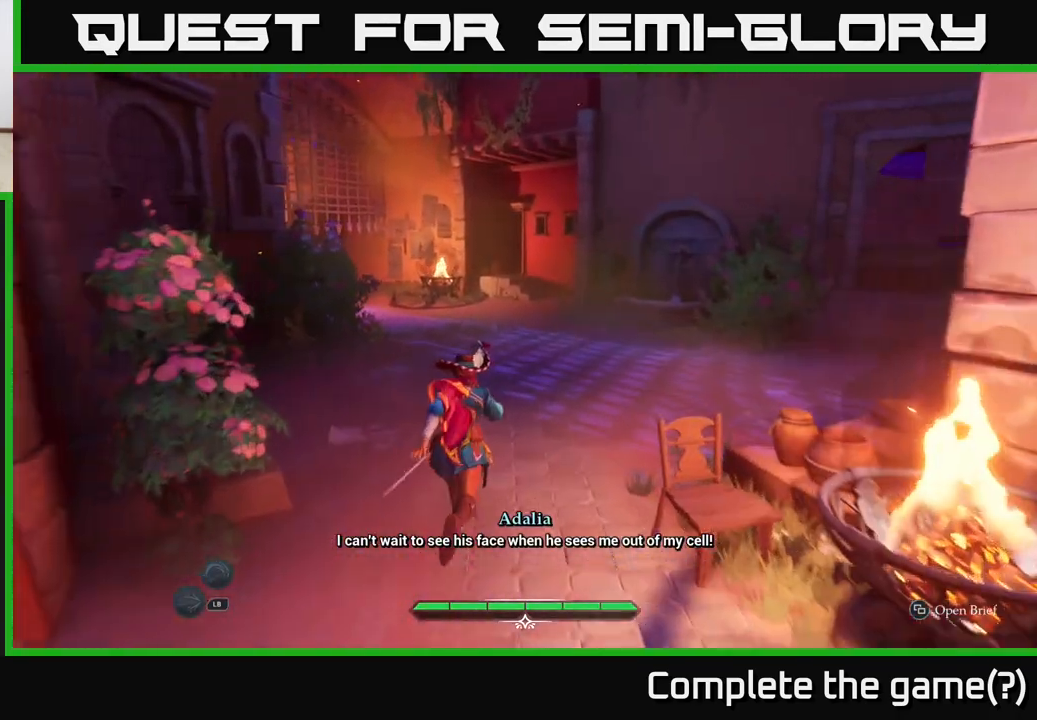
{"buttons": ["L2"], "left_stick": "up-right", "right_stick": "center", "events": [[250, "left_stick", "up-right"], [367, "right_stick", "center"]]}
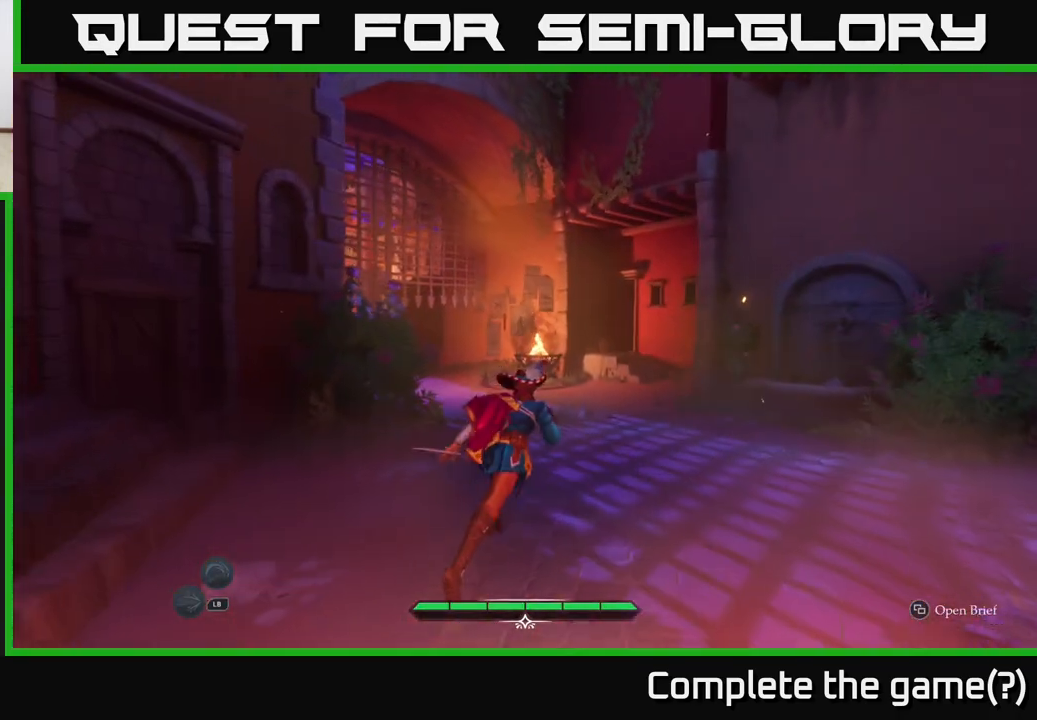
{"buttons": ["L2"], "left_stick": "up", "right_stick": "center", "events": [[167, "left_stick", "up"]]}
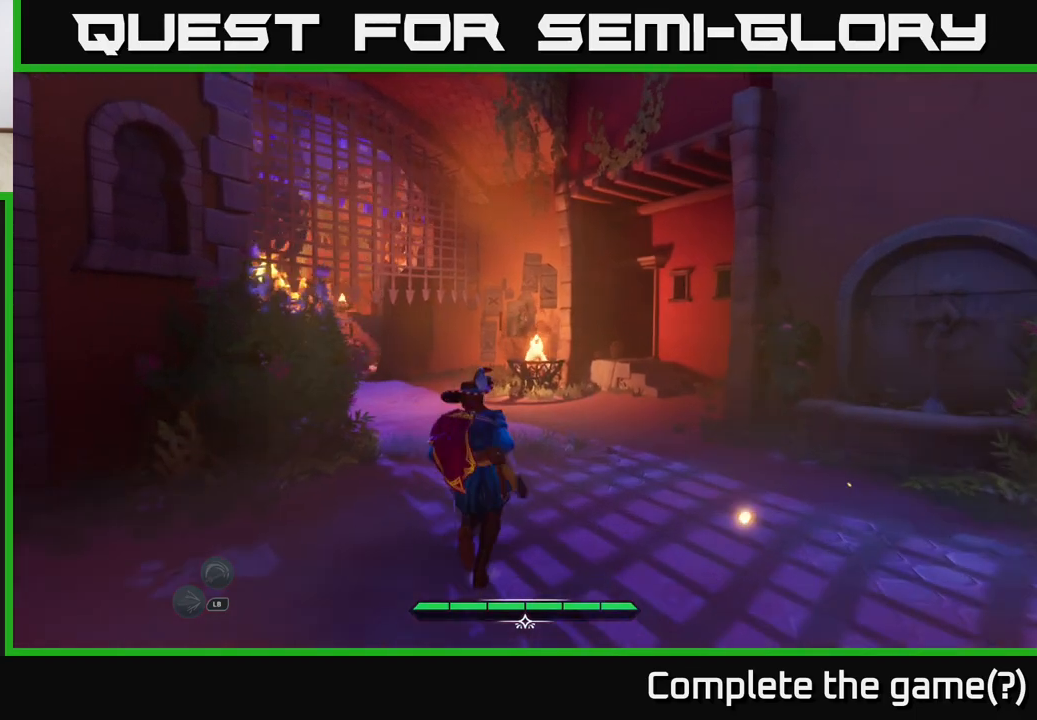
{"buttons": ["L2"], "left_stick": "up", "right_stick": "left", "events": [[250, "right_stick", "left"]]}
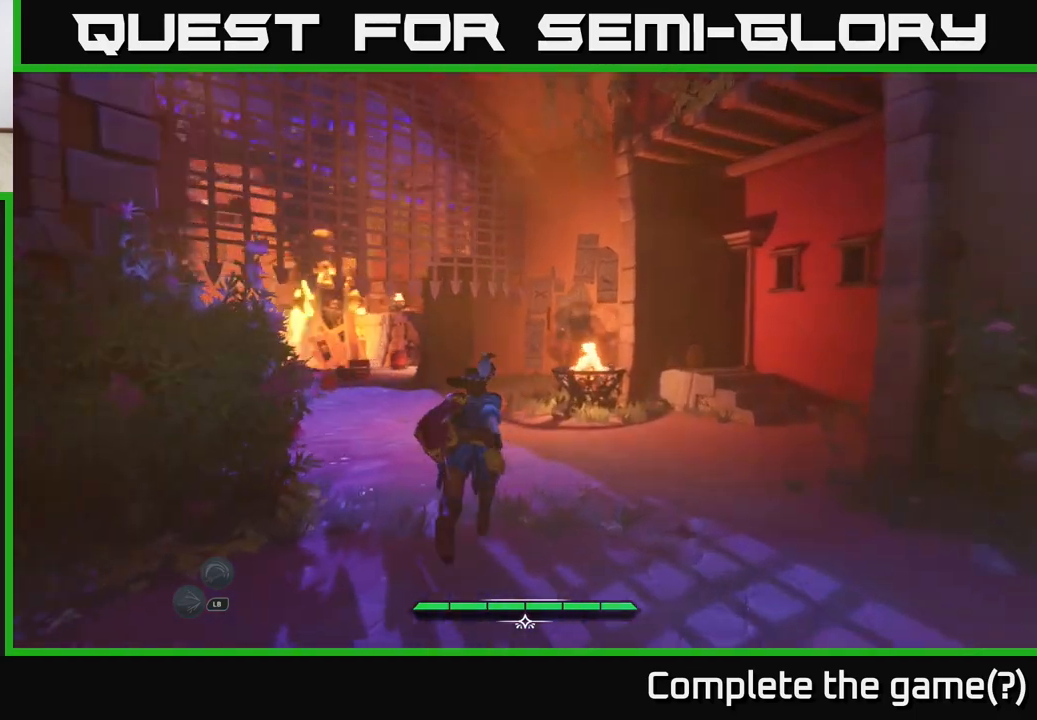
{"buttons": ["L2"], "left_stick": "up", "right_stick": "center", "events": [[200, "right_stick", "center"]]}
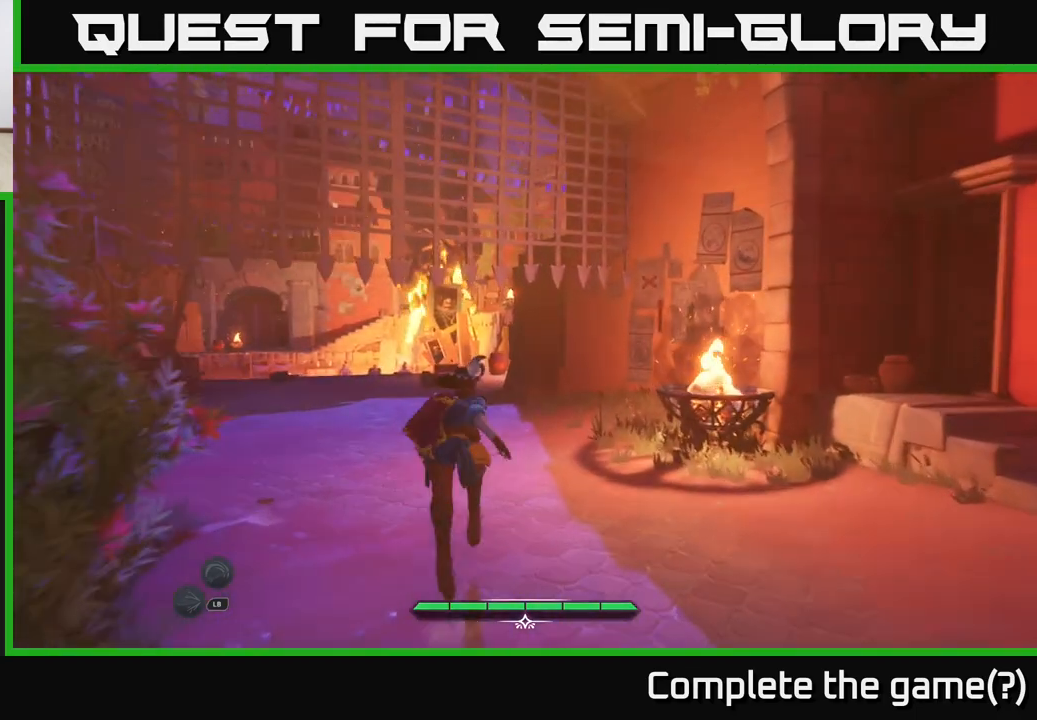
{"buttons": ["L2"], "left_stick": "up", "right_stick": "center", "events": []}
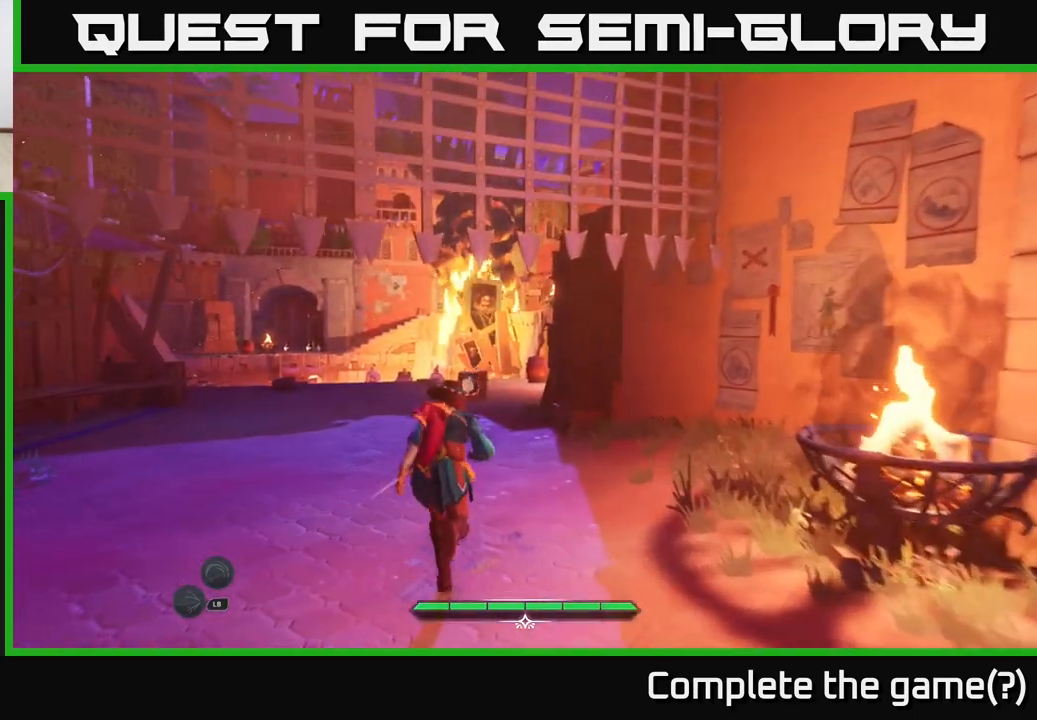
{"buttons": [], "left_stick": "up", "right_stick": "center", "events": [[200, "L2", "up"]]}
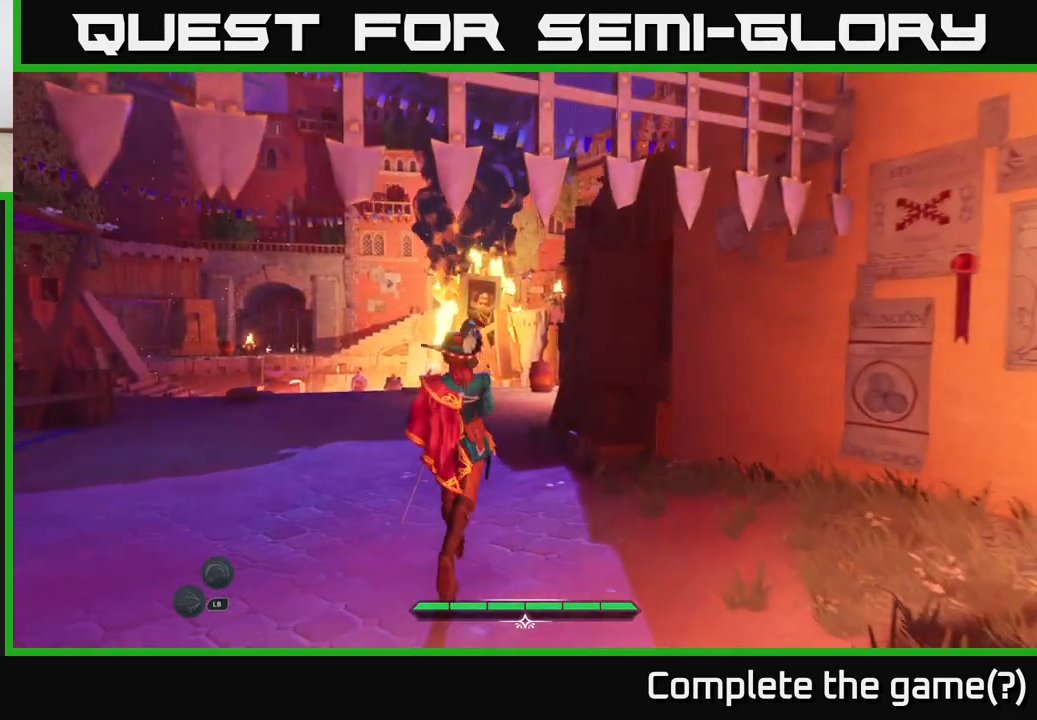
{"buttons": [], "left_stick": "up-left", "right_stick": "center", "events": [[200, "left_stick", "up-left"]]}
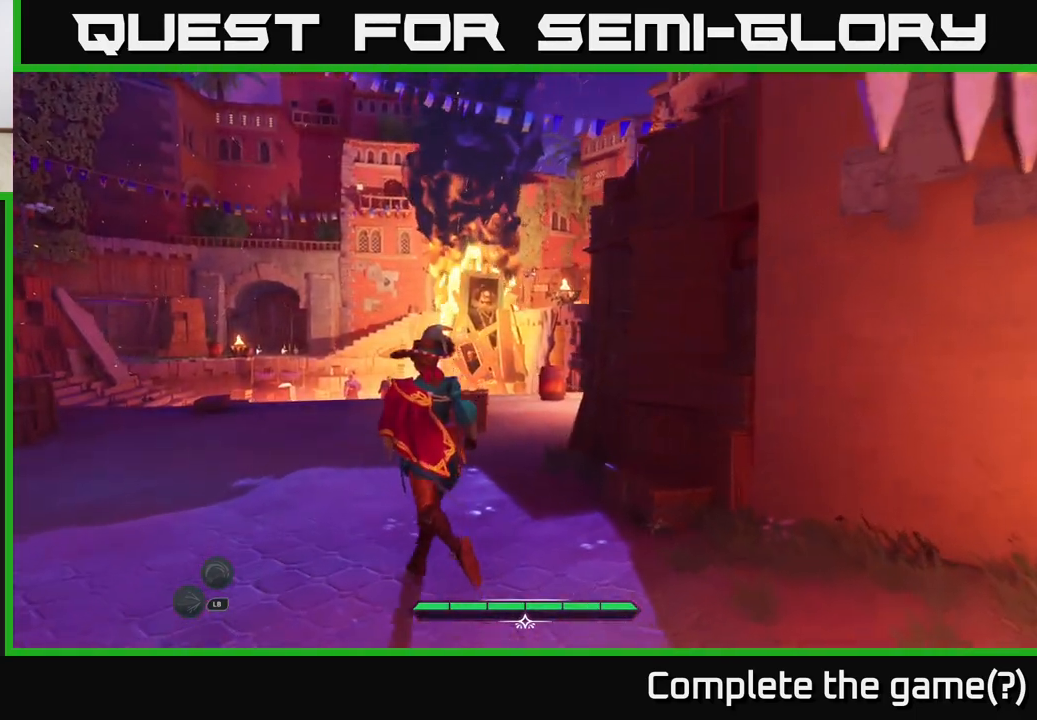
{"buttons": [], "left_stick": "up-left", "right_stick": "center", "events": []}
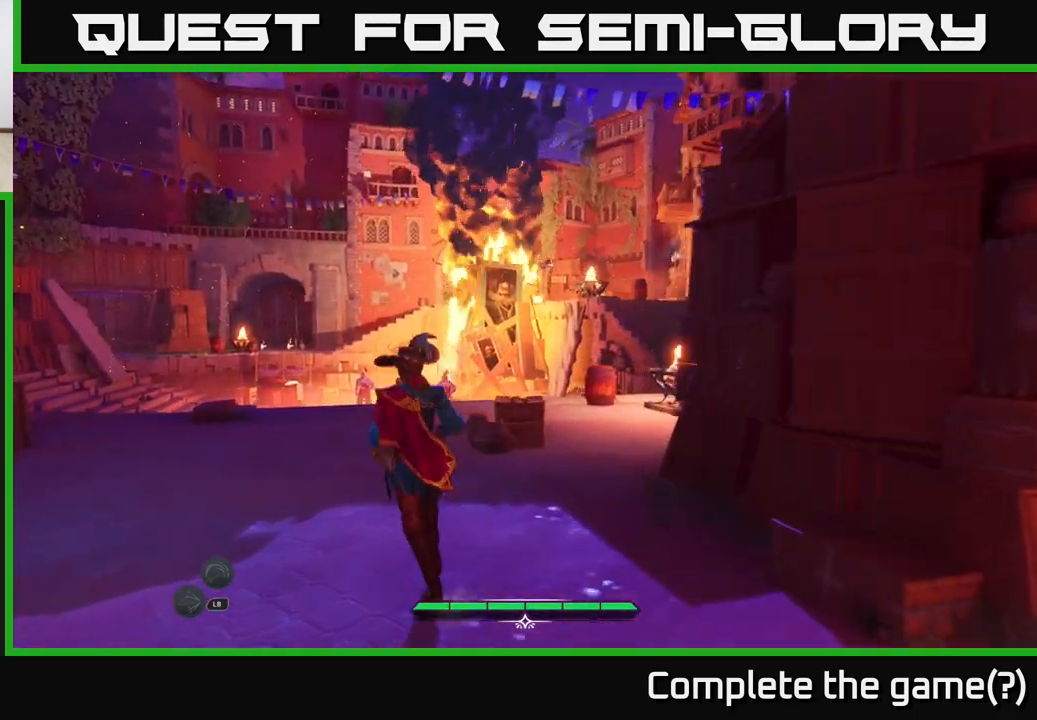
{"buttons": [], "left_stick": "center", "right_stick": "center", "events": [[200, "right_stick", "down-left"], [217, "left_stick", "center"], [350, "right_stick", "center"]]}
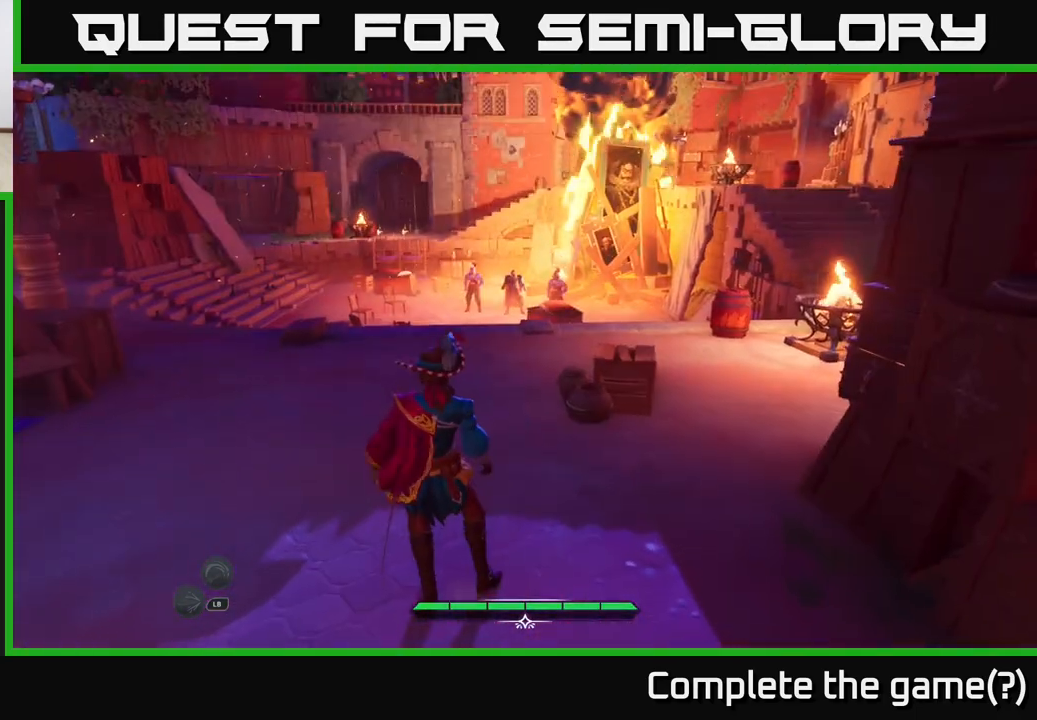
{"buttons": [], "left_stick": "center", "right_stick": "center", "events": []}
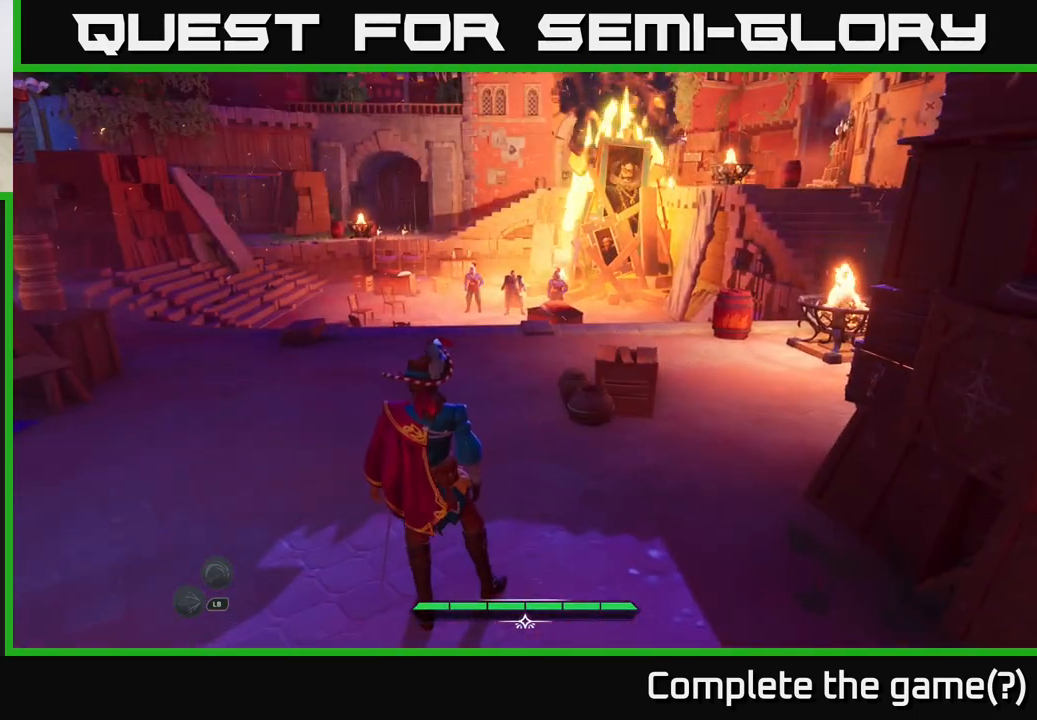
{"buttons": [], "left_stick": "center", "right_stick": "center", "events": [[117, "right_stick", "right"], [317, "right_stick", "center"]]}
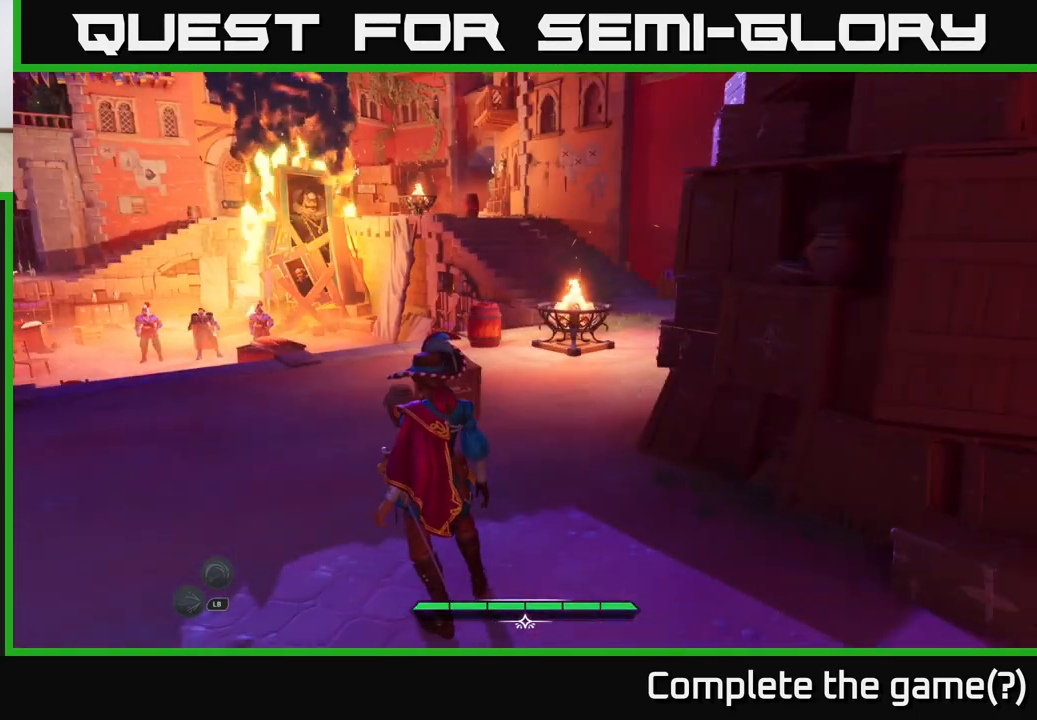
{"buttons": [], "left_stick": "center", "right_stick": "center", "events": []}
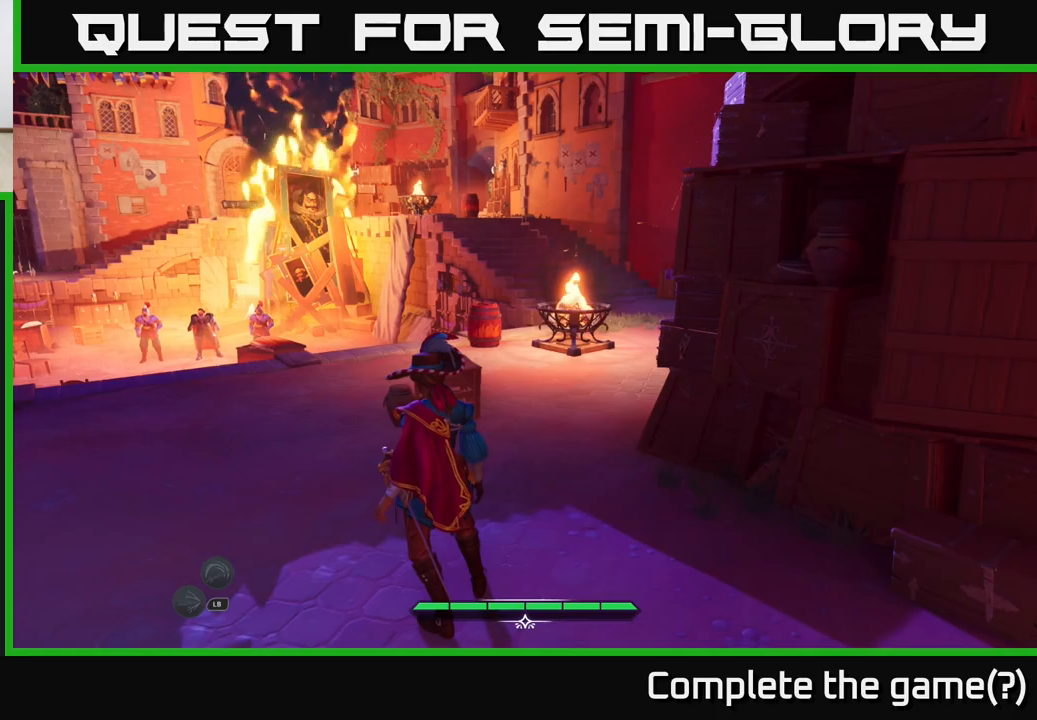
{"buttons": [], "left_stick": "center", "right_stick": "center", "events": []}
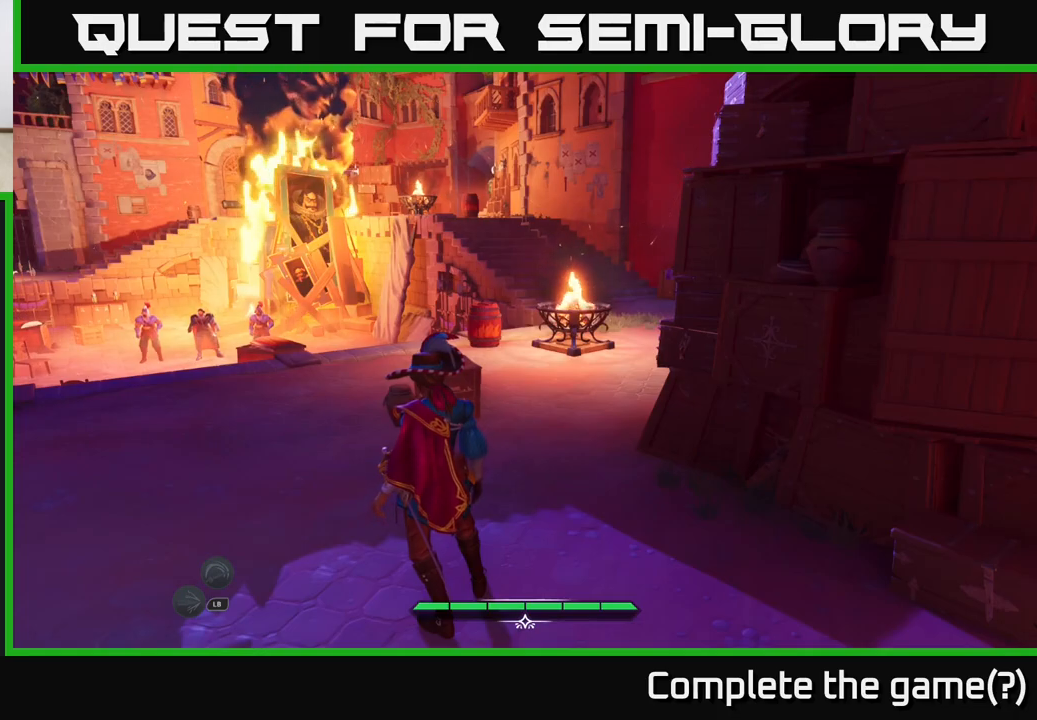
{"buttons": [], "left_stick": "center", "right_stick": "left", "events": [[133, "right_stick", "up-left"], [267, "right_stick", "center"], [450, "right_stick", "left"]]}
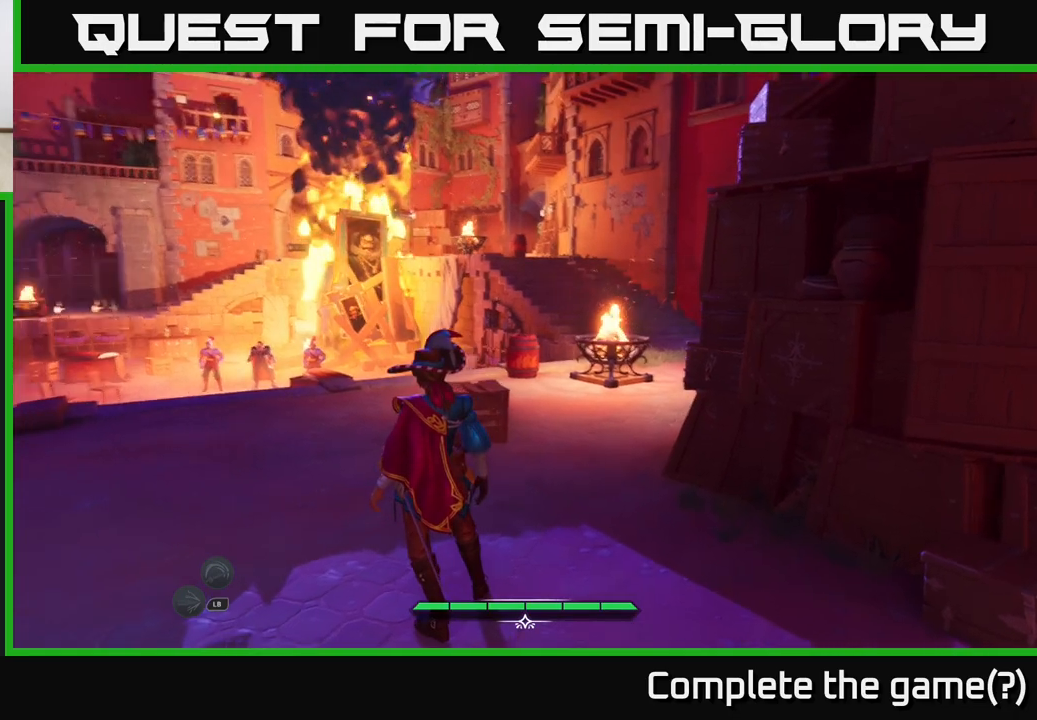
{"buttons": [], "left_stick": "center", "right_stick": "center", "events": [[33, "right_stick", "down-left"], [233, "right_stick", "center"]]}
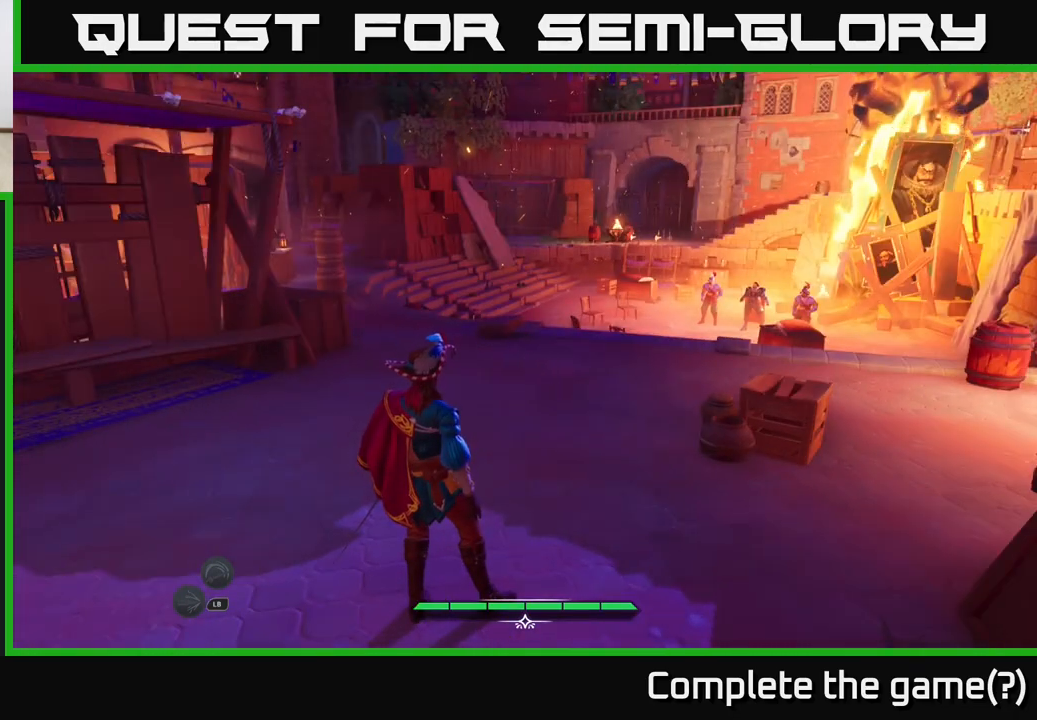
{"buttons": ["L2"], "left_stick": "up-right", "right_stick": "center", "events": [[17, "right_stick", "right"], [150, "left_stick", "right"], [150, "right_stick", "down-right"], [200, "left_stick", "up-right"], [333, "L2", "down"], [333, "right_stick", "center"]]}
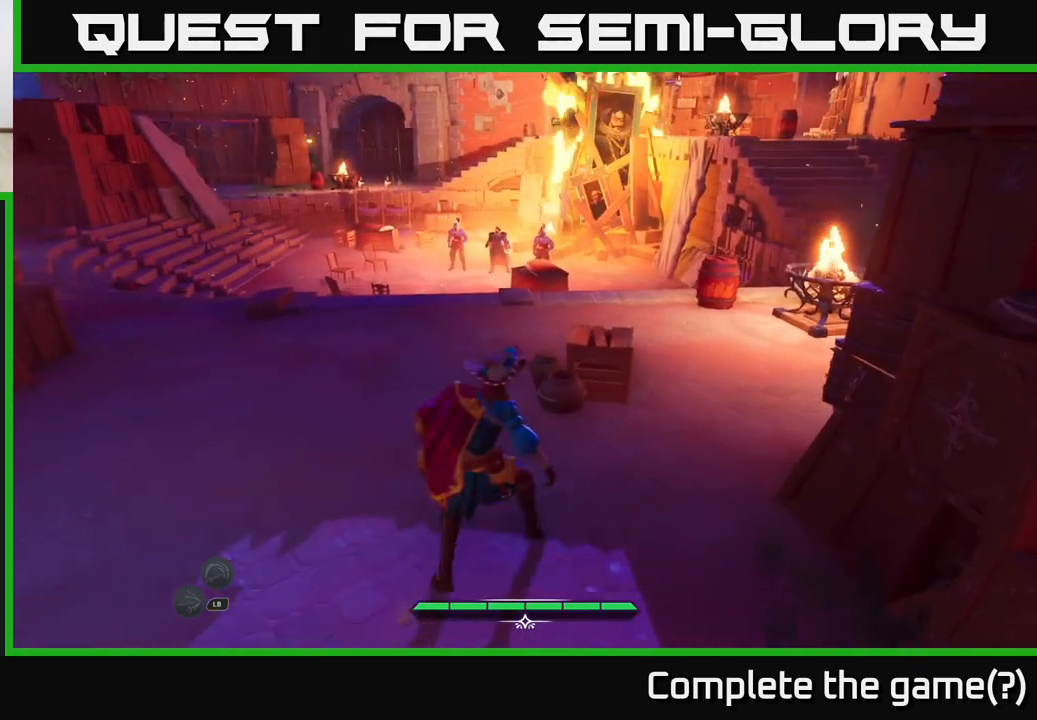
{"buttons": ["L2", "R2"], "left_stick": "up", "right_stick": "center", "events": [[233, "left_stick", "up"], [400, "R2", "down"]]}
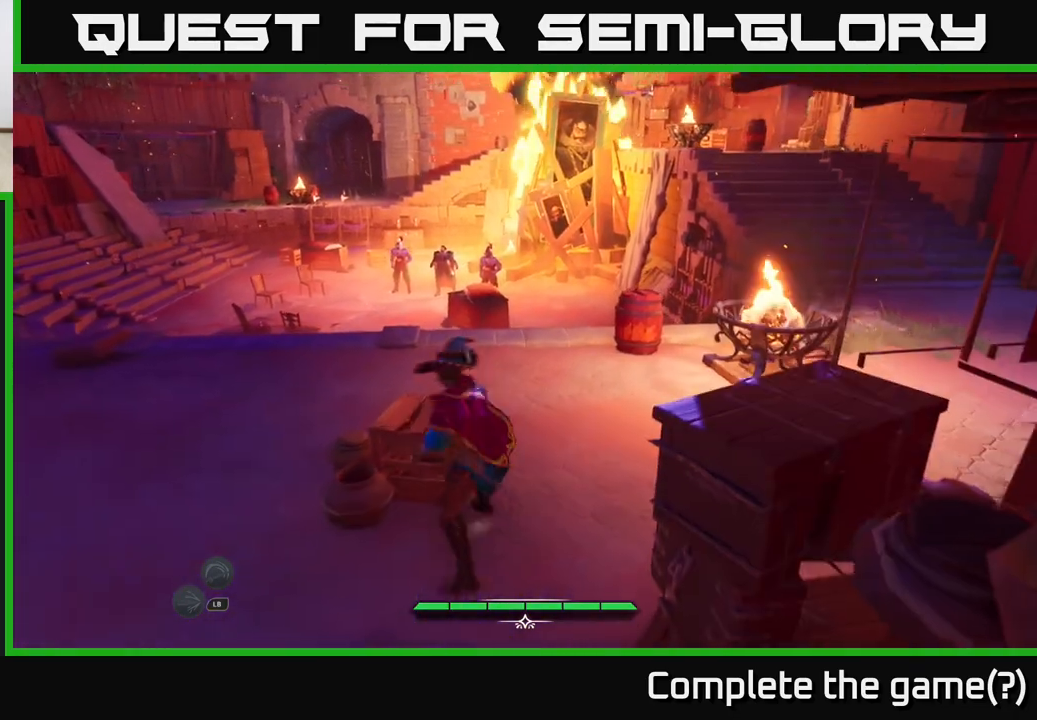
{"buttons": [], "left_stick": "center", "right_stick": "center", "events": [[17, "R2", "up"], [117, "L2", "up"], [167, "left_stick", "center"]]}
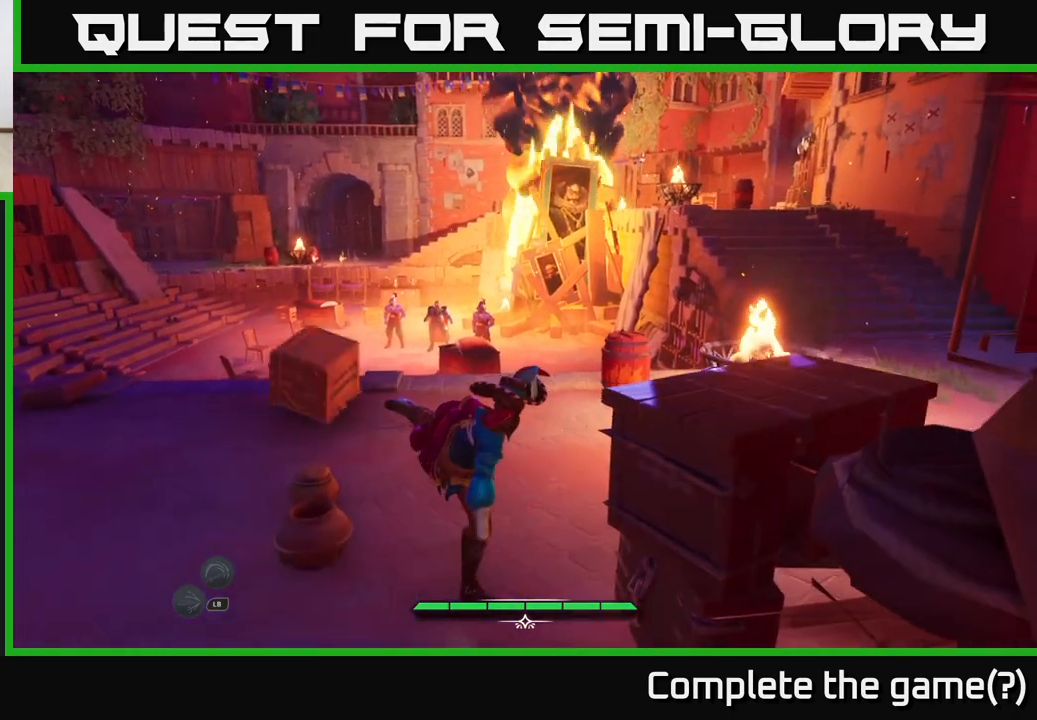
{"buttons": ["L2"], "left_stick": "up-left", "right_stick": "center", "events": [[183, "left_stick", "up-left"], [483, "L2", "down"]]}
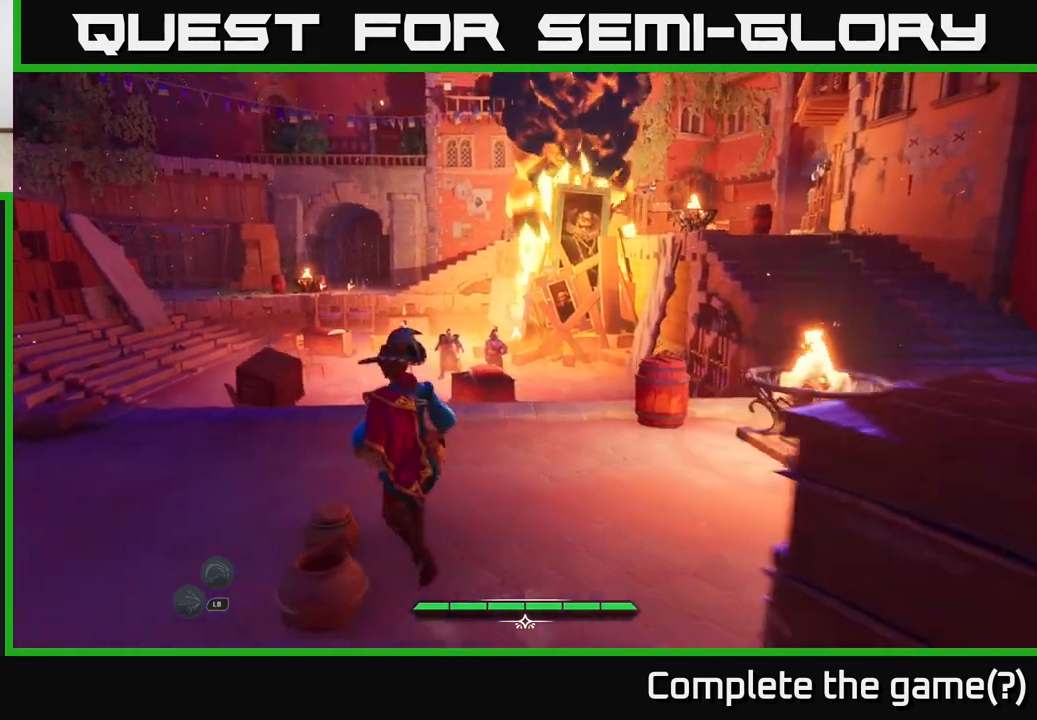
{"buttons": [], "left_stick": "right", "right_stick": "center", "events": [[217, "left_stick", "right"], [233, "L2", "up"]]}
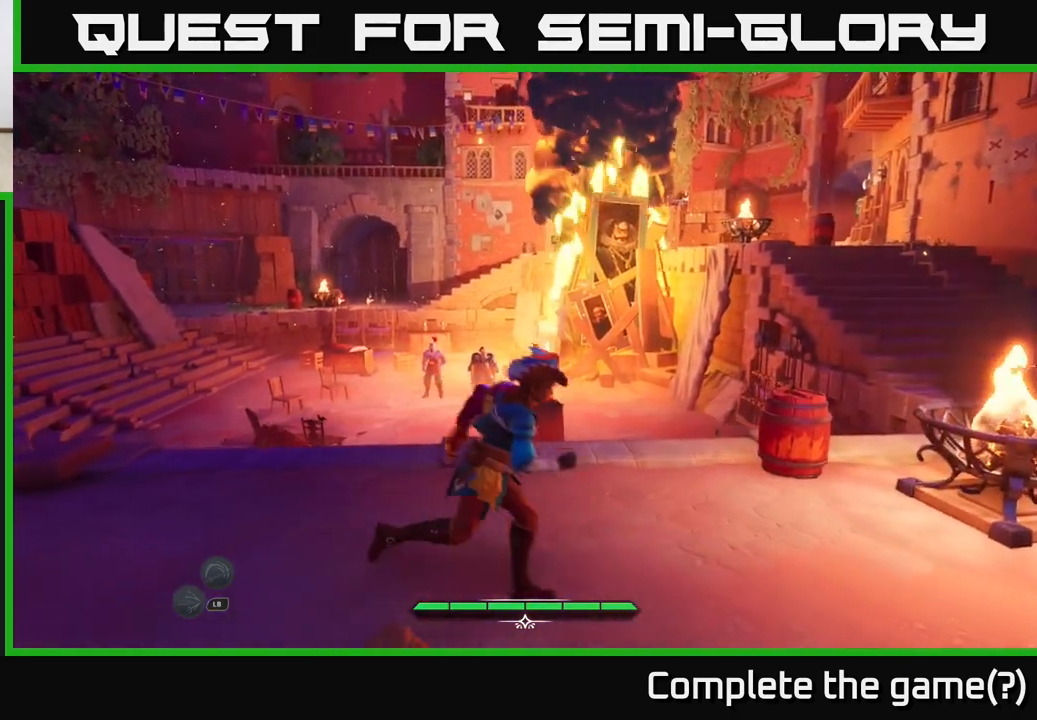
{"buttons": [], "left_stick": "up-right", "right_stick": "center", "events": [[383, "left_stick", "up-right"]]}
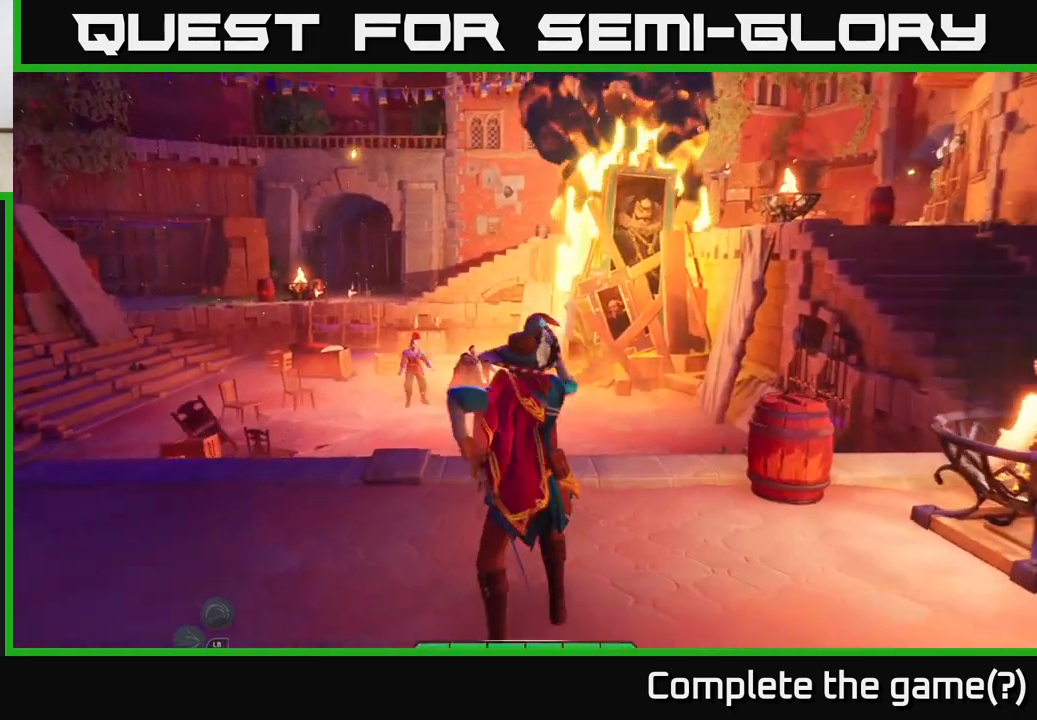
{"buttons": [], "left_stick": "center", "right_stick": "center", "events": [[317, "left_stick", "center"]]}
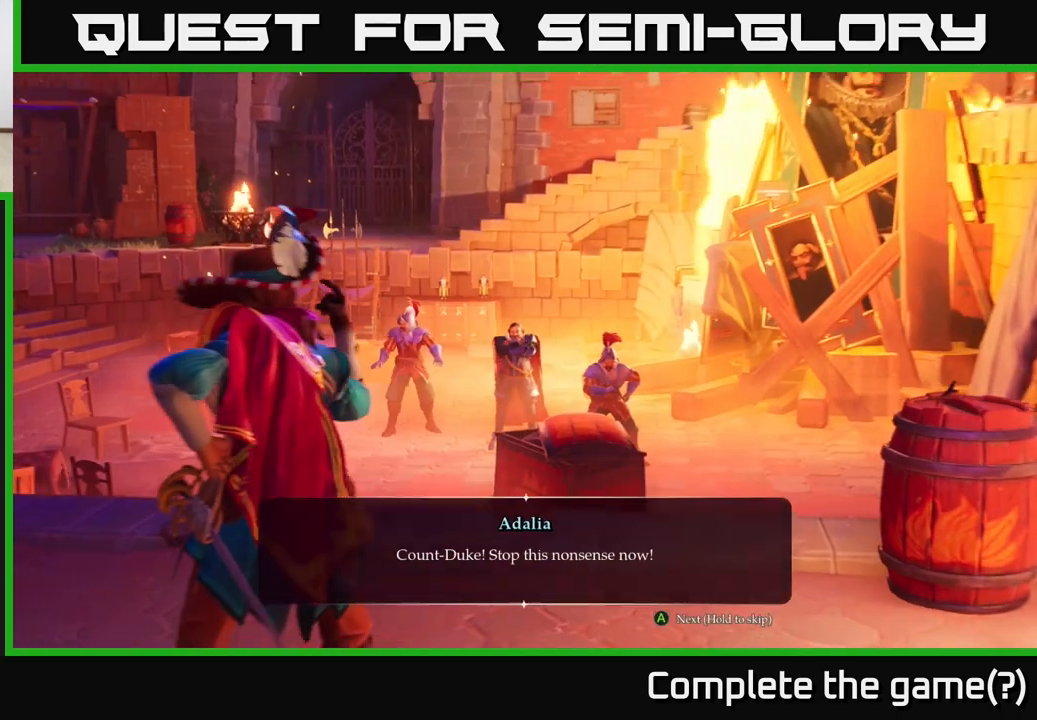
{"buttons": [], "left_stick": "center", "right_stick": "center", "events": []}